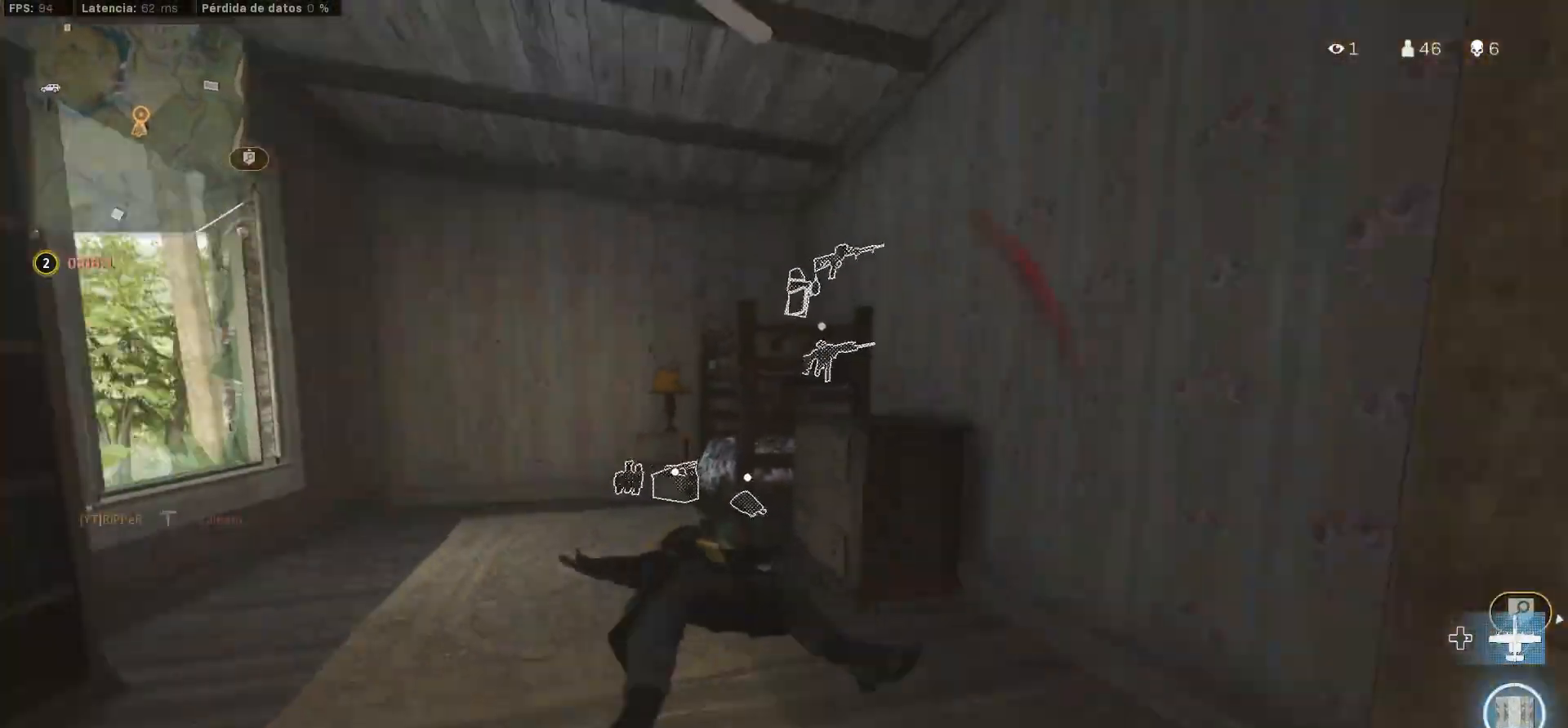
Gameplay with a controller (PlayStation layout); each line is a JSON object with the inputs held at the frame after it. "button_events" lists button changes between this image and that frame as [ms after this image, input, new state], when the widget could be followed in between (sticks are given only as held states). Not read: R3.
{"buttons": [], "left_stick": "up-left", "right_stick": "center", "button_events": [[17, "L3", "down"], [83, "L3", "up"], [283, "L3", "down"], [417, "L3", "up"]]}
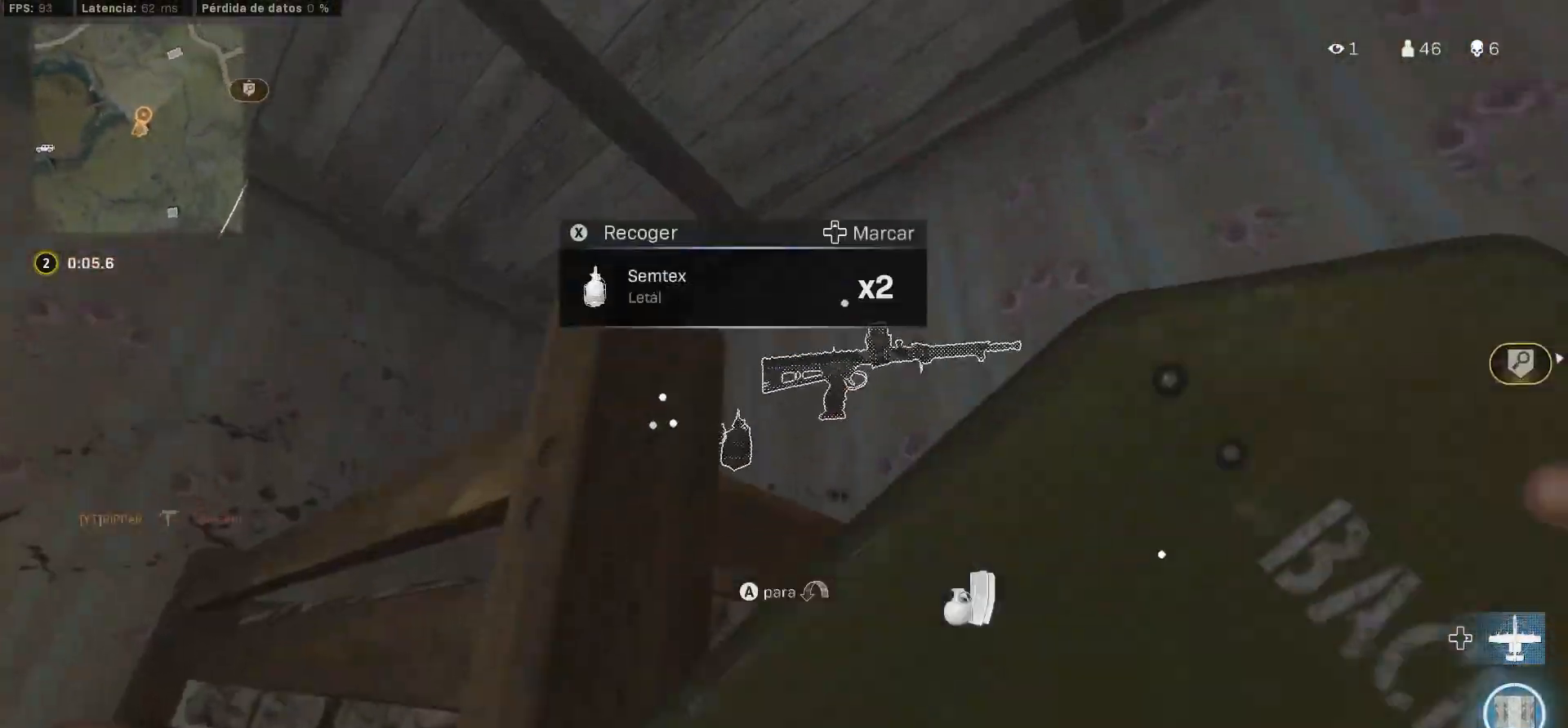
{"buttons": ["L3"], "left_stick": "up-left", "right_stick": "center", "button_events": [[350, "CROSS", "down"], [417, "CROSS", "up"], [483, "L3", "down"]]}
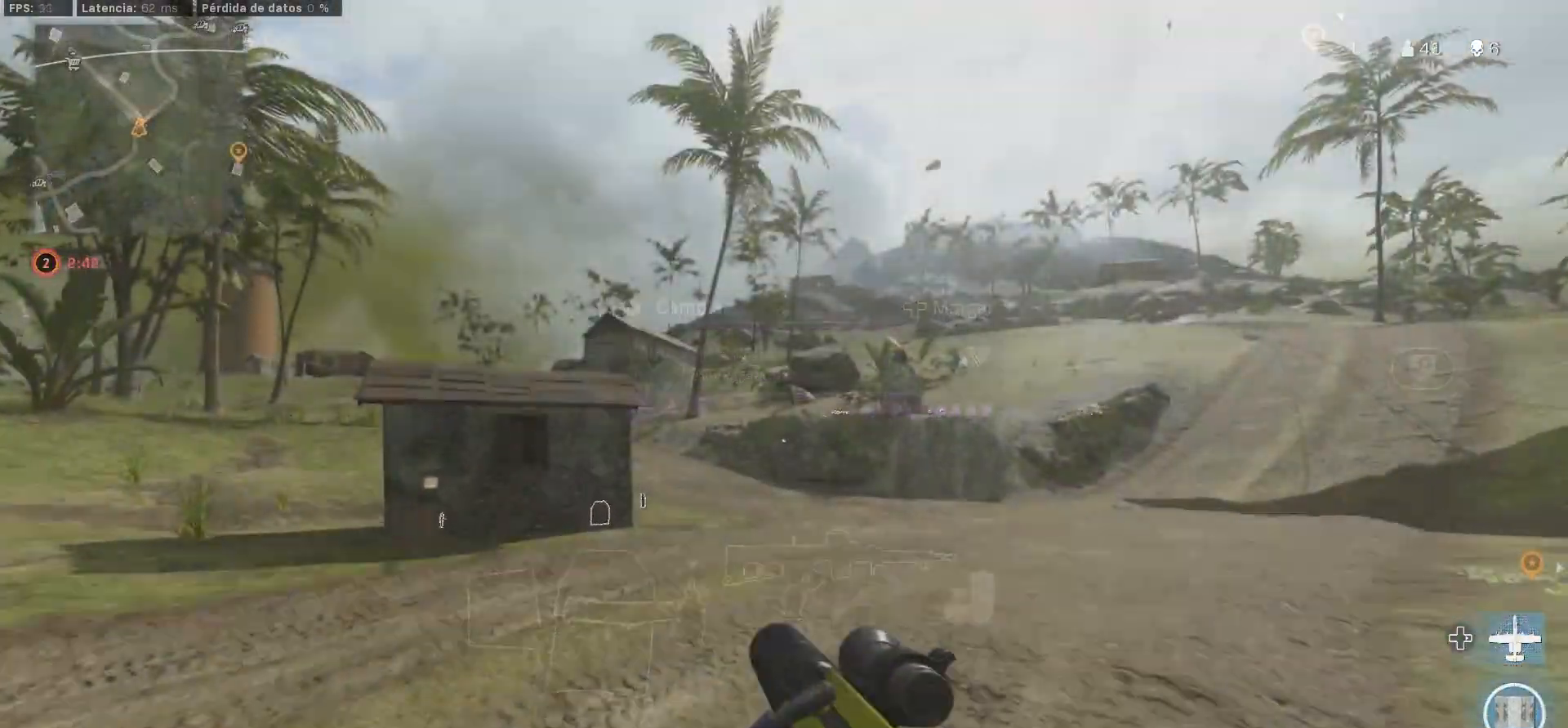
{"buttons": ["CIRCLE", "L2"], "left_stick": "up-left", "right_stick": "right", "button_events": [[50, "L3", "up"], [117, "L3", "down"], [217, "L3", "up"], [317, "CROSS", "down"], [317, "L2", "down"], [350, "CROSS", "up"], [450, "CIRCLE", "down"]]}
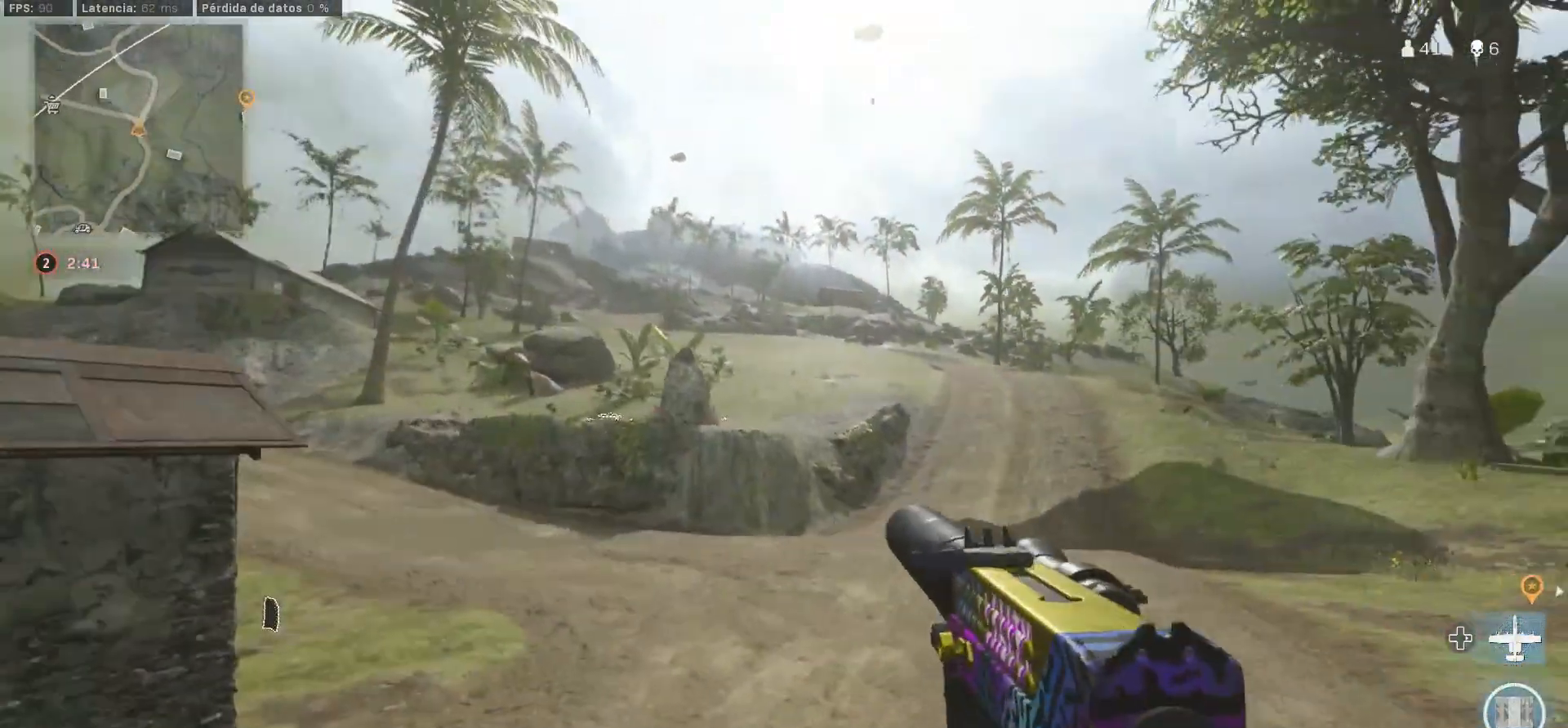
{"buttons": ["L2"], "left_stick": "up", "right_stick": "center", "button_events": [[83, "CIRCLE", "up"]]}
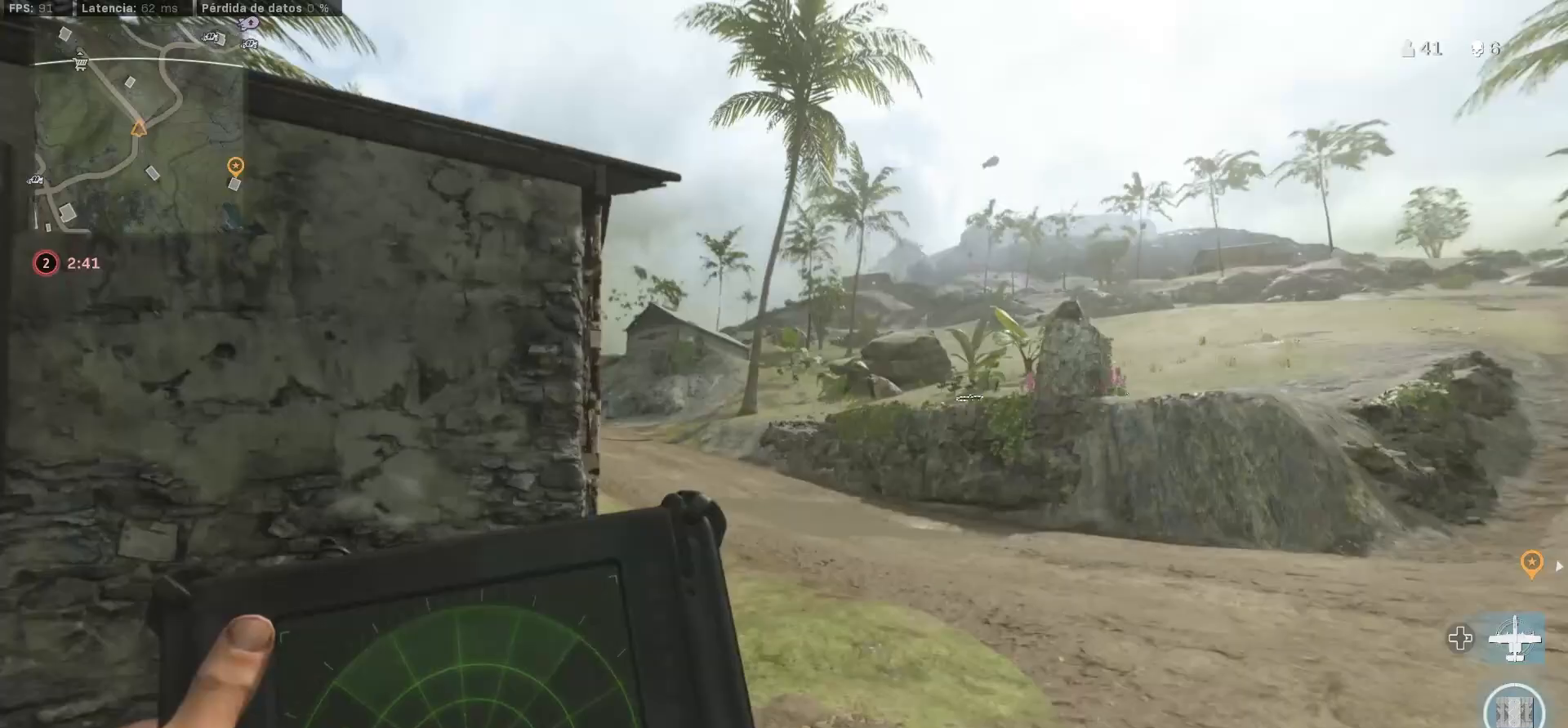
{"buttons": ["L2"], "left_stick": "up", "right_stick": "center", "button_events": [[150, "CROSS", "down"], [283, "CROSS", "up"]]}
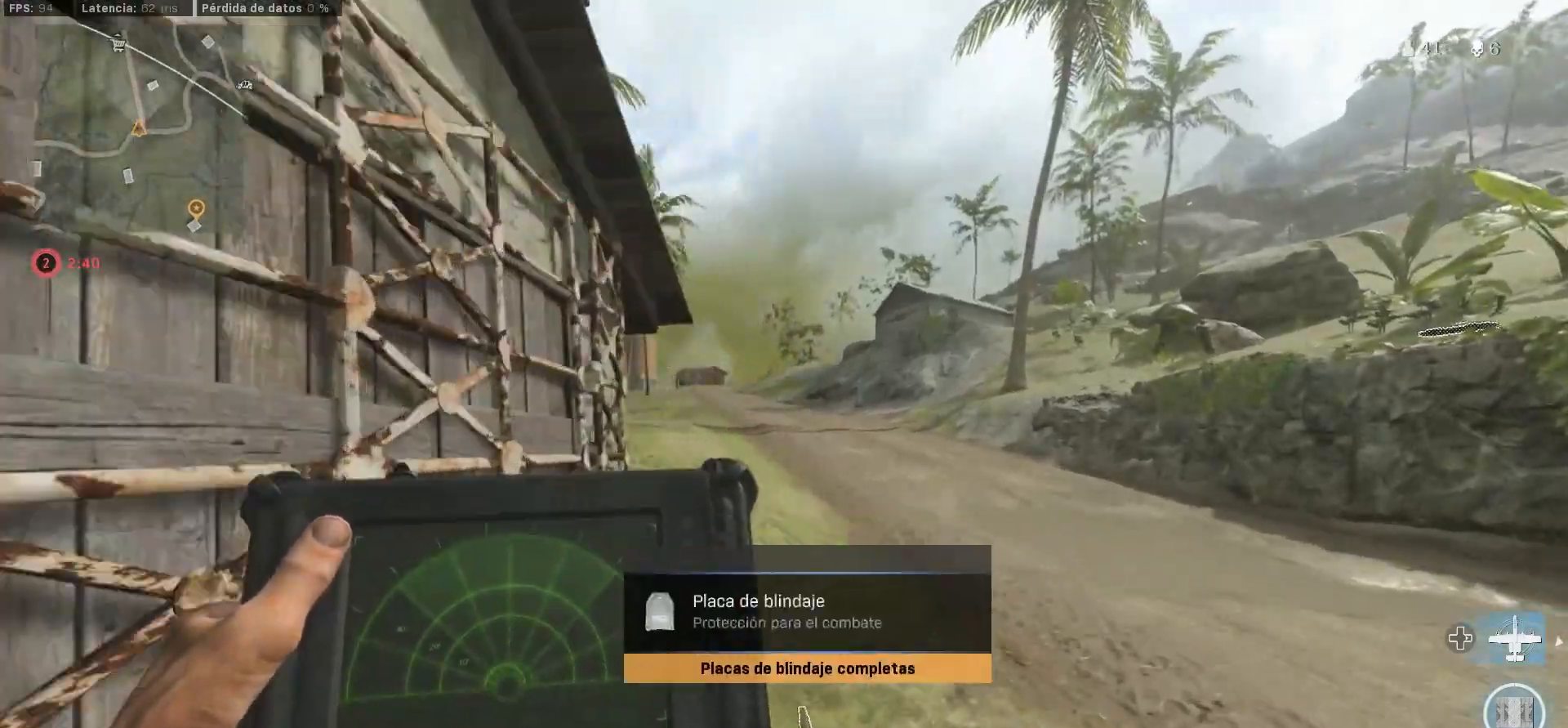
{"buttons": [], "left_stick": "up", "right_stick": "center", "button_events": [[317, "L2", "up"]]}
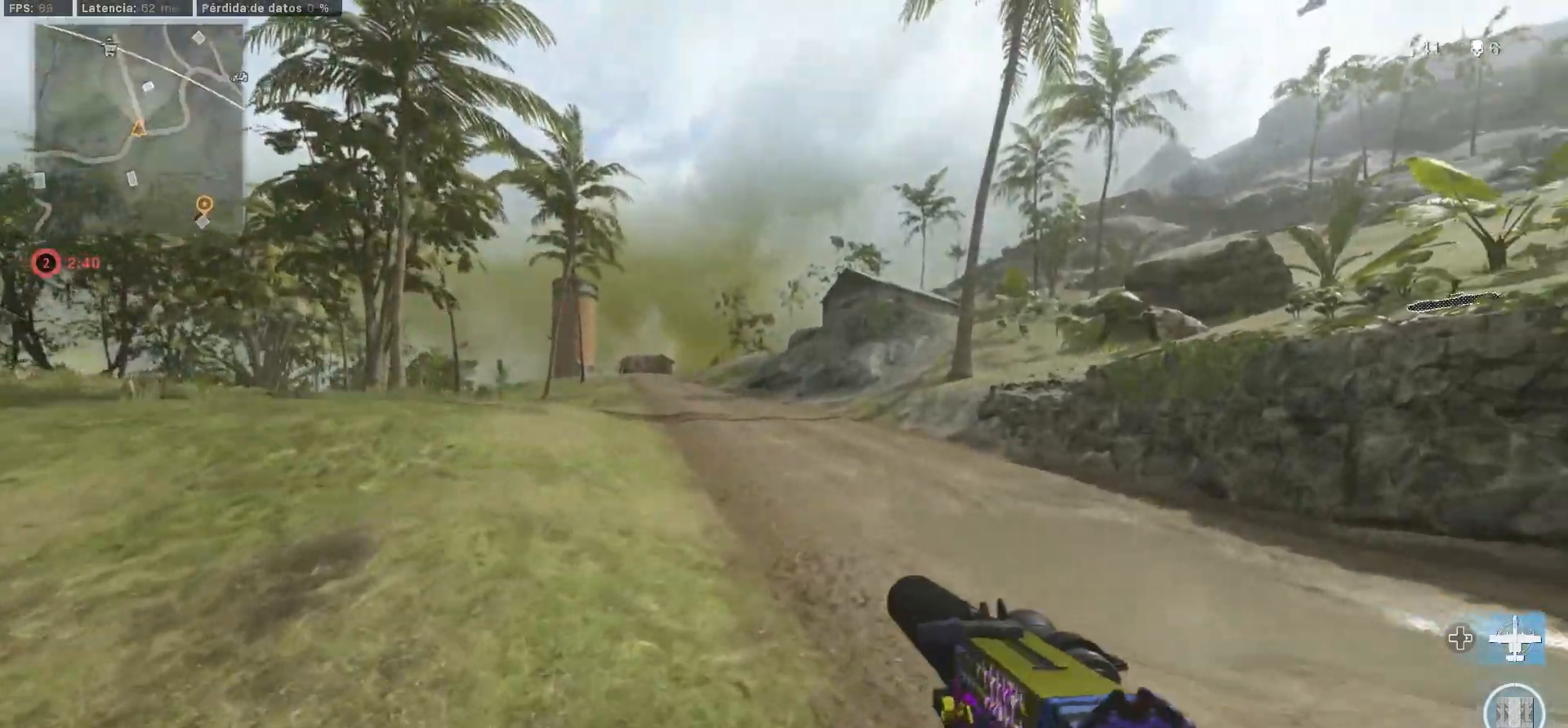
{"buttons": ["L3"], "left_stick": "up", "right_stick": "center", "button_events": [[67, "L3", "down"], [167, "L3", "up"], [283, "L3", "down"], [350, "L3", "up"], [417, "L3", "down"]]}
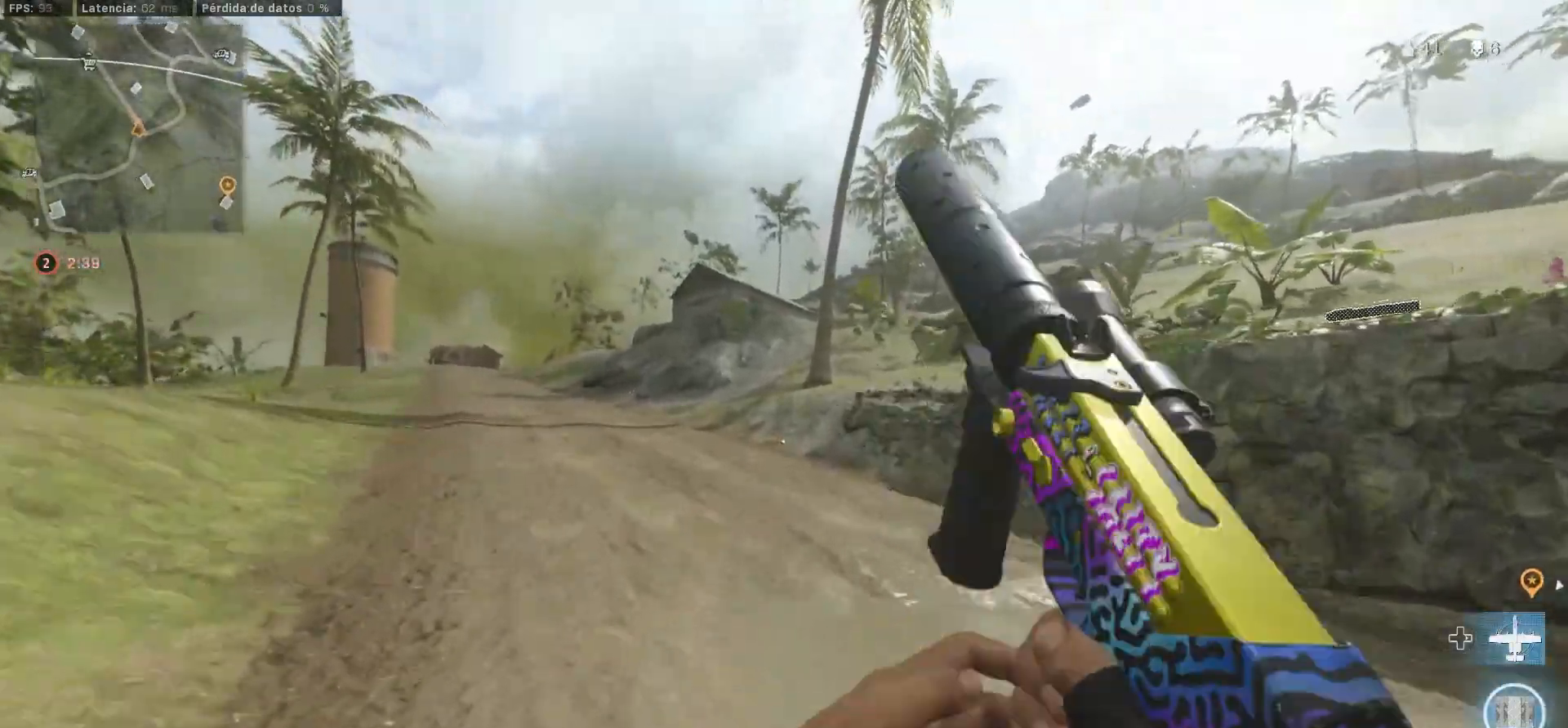
{"buttons": [], "left_stick": "up", "right_stick": "center", "button_events": [[83, "L3", "up"], [150, "L3", "down"], [200, "L3", "up"]]}
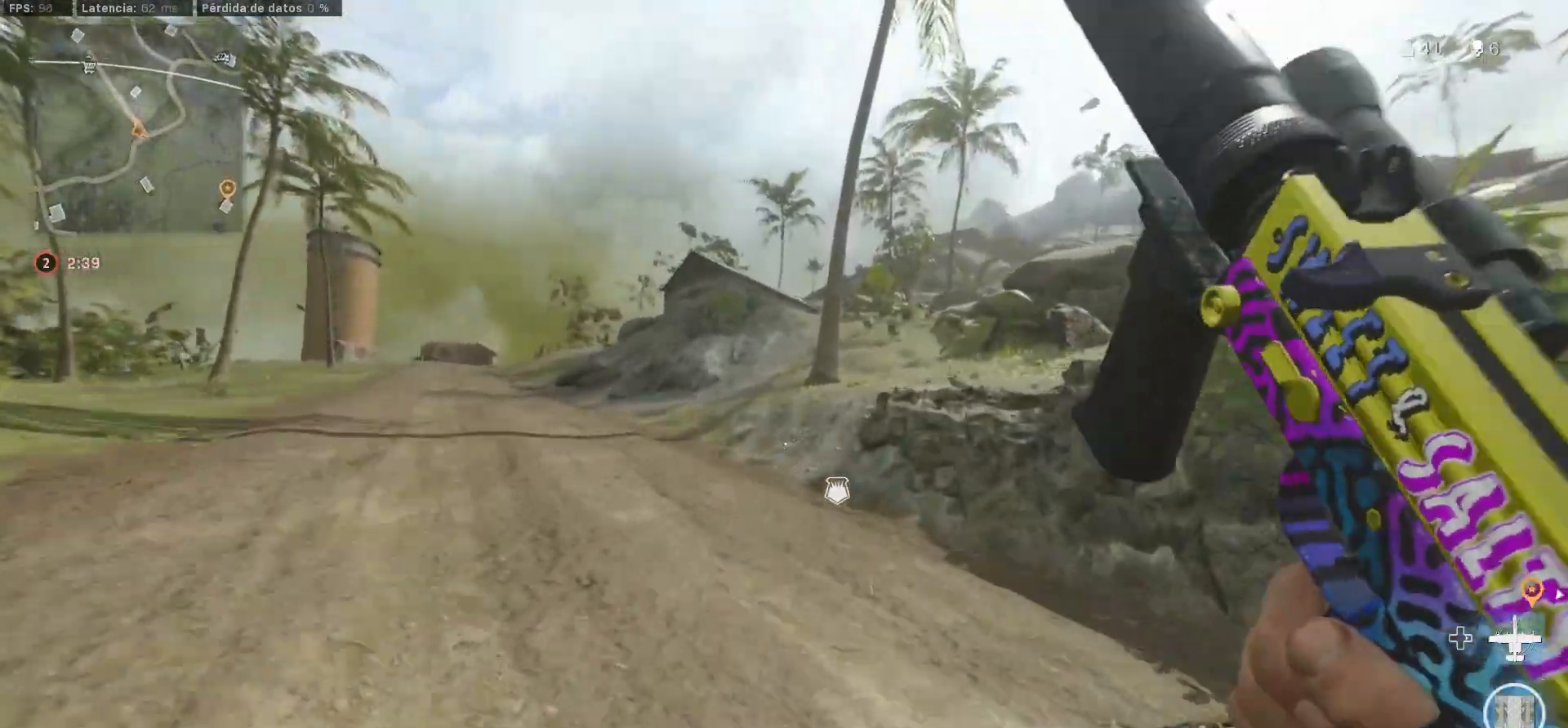
{"buttons": ["CIRCLE"], "left_stick": "up", "right_stick": "center", "button_events": [[367, "CIRCLE", "down"]]}
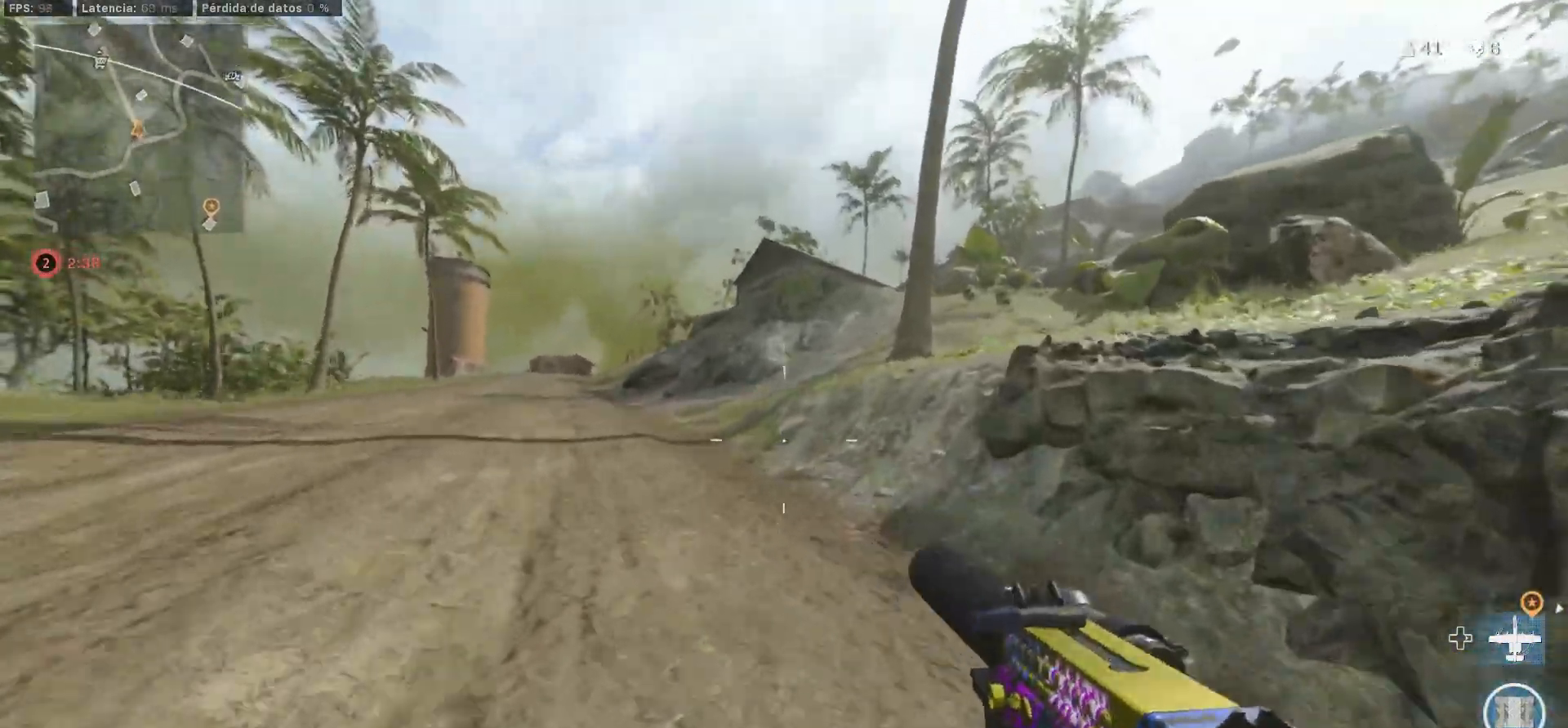
{"buttons": ["L3"], "left_stick": "up-left", "right_stick": "center", "button_events": [[117, "CIRCLE", "up"], [150, "L3", "down"], [367, "L3", "up"], [450, "L3", "down"]]}
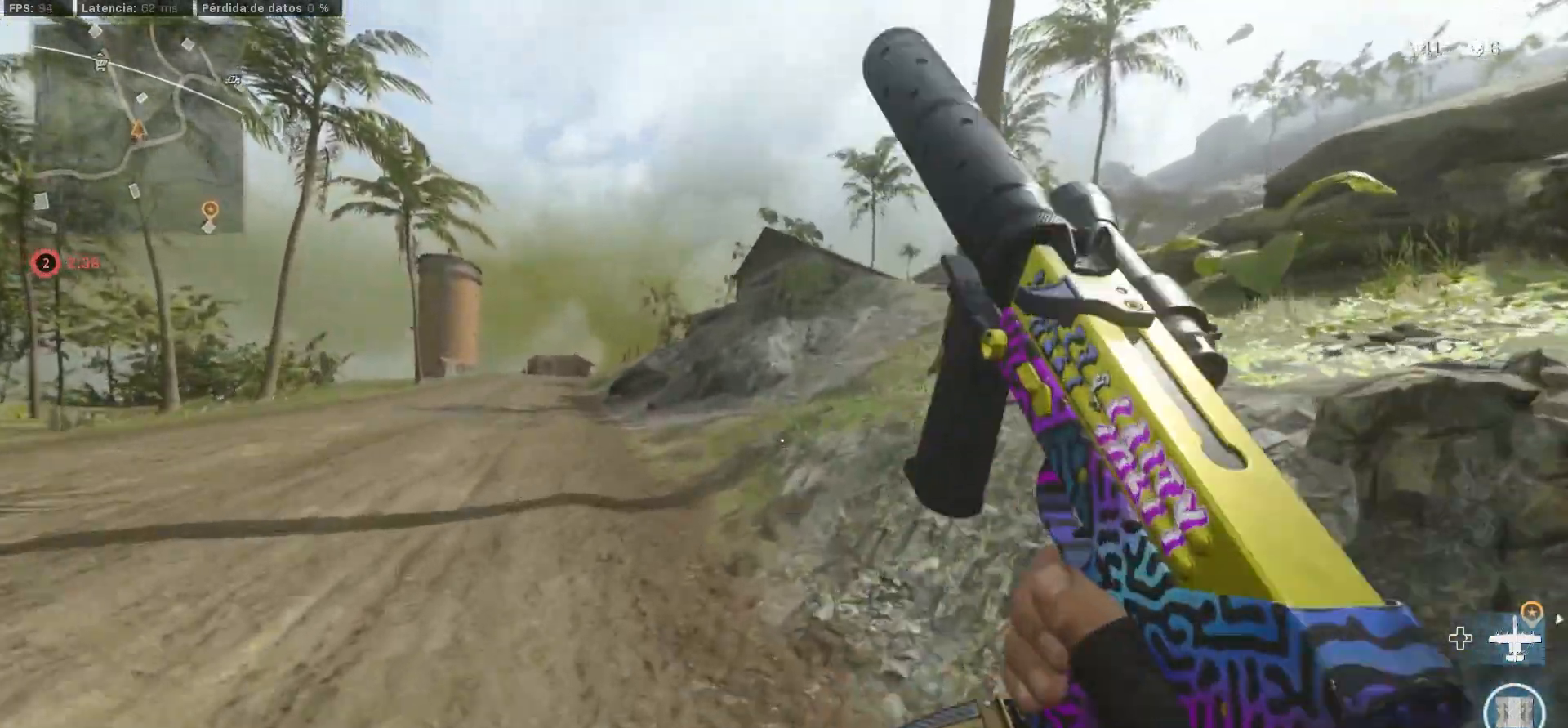
{"buttons": [], "left_stick": "up", "right_stick": "center", "button_events": [[67, "L3", "up"]]}
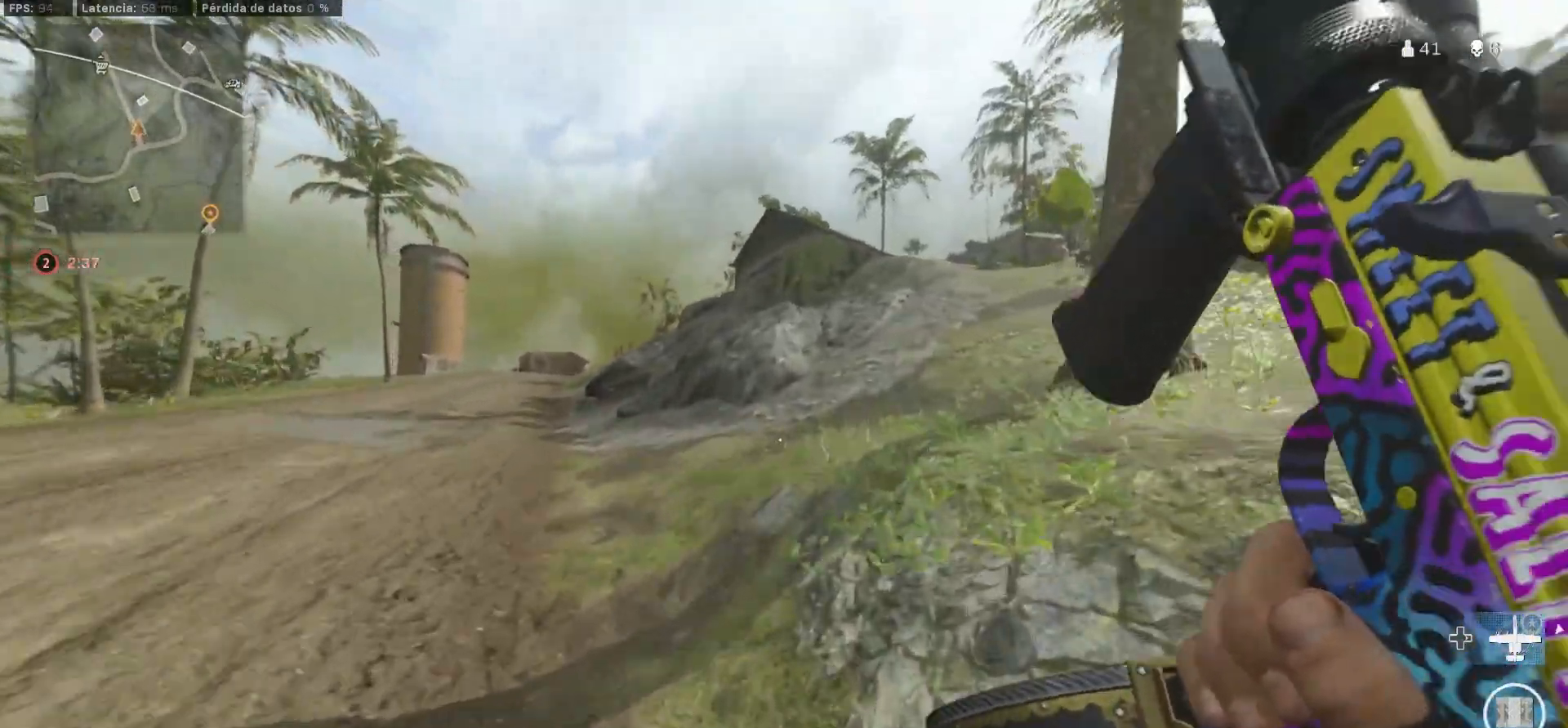
{"buttons": [], "left_stick": "up", "right_stick": "center", "button_events": []}